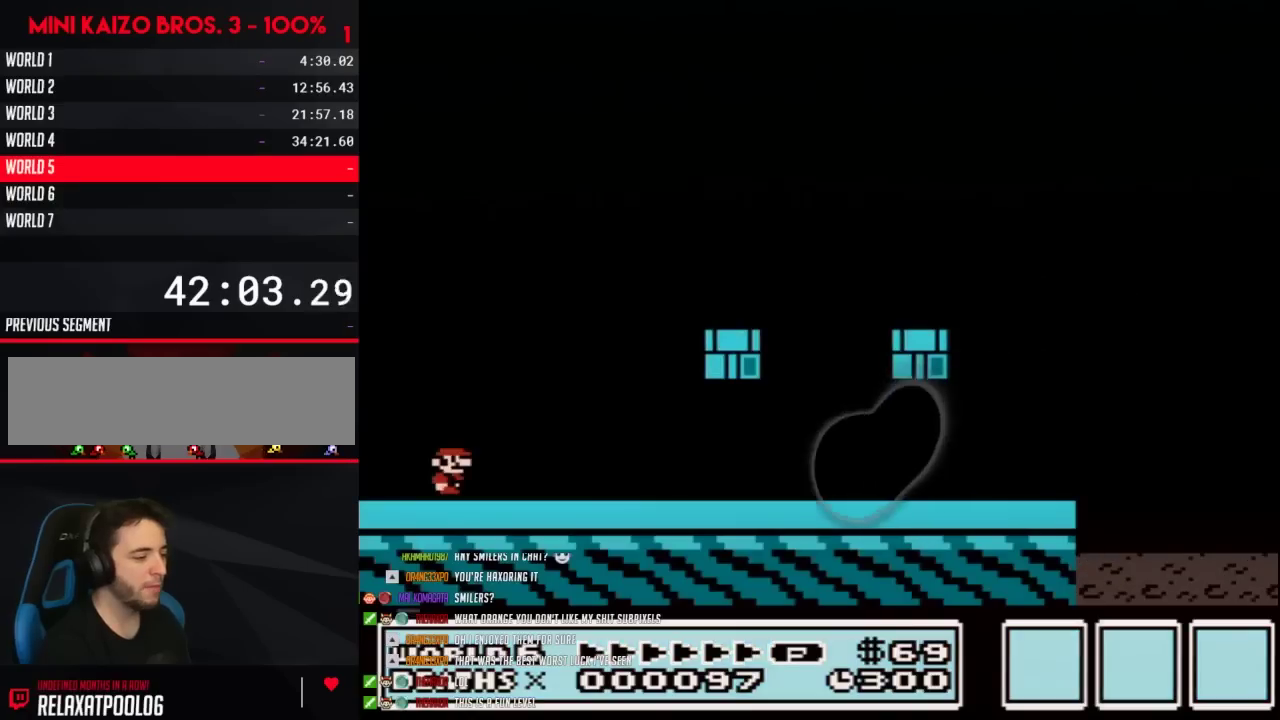
Gameplay with a controller (Nintendo layout); each line is a JSON object with the inputs held at the frame after it. "events" lists button and stick changes between this image and that frame as [ms after this image, input, new state], when the widget could be followed in between. Not read: L3 R3.
{"buttons": ["B", "DPAD_RIGHT"], "events": []}
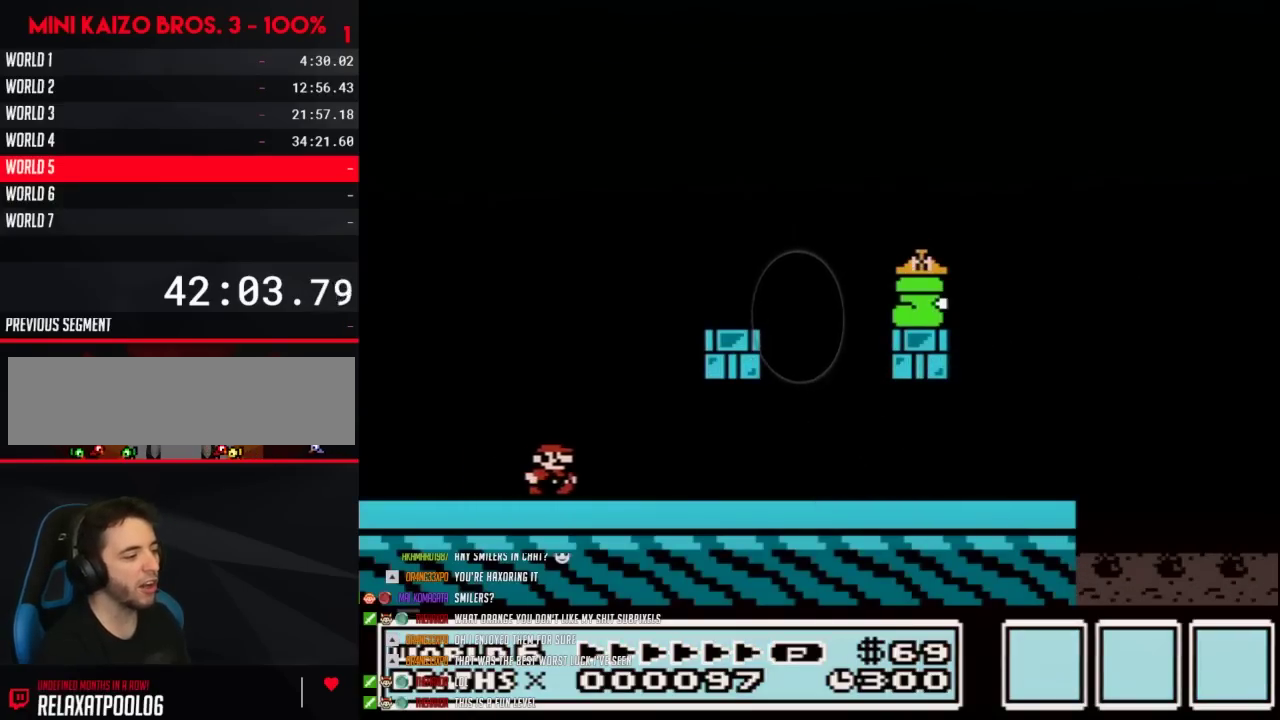
{"buttons": ["B", "DPAD_LEFT"], "events": [[250, "DPAD_RIGHT", "up"], [400, "DPAD_LEFT", "down"]]}
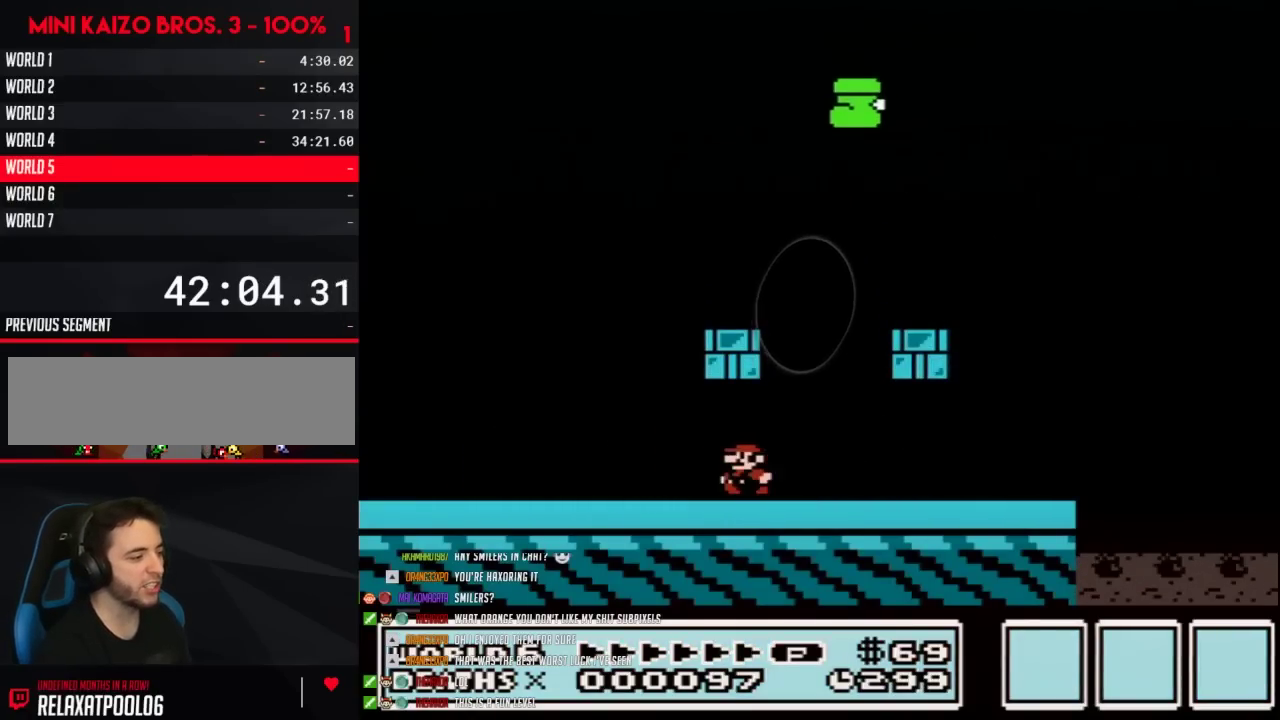
{"buttons": ["B"], "events": [[83, "DPAD_LEFT", "up"]]}
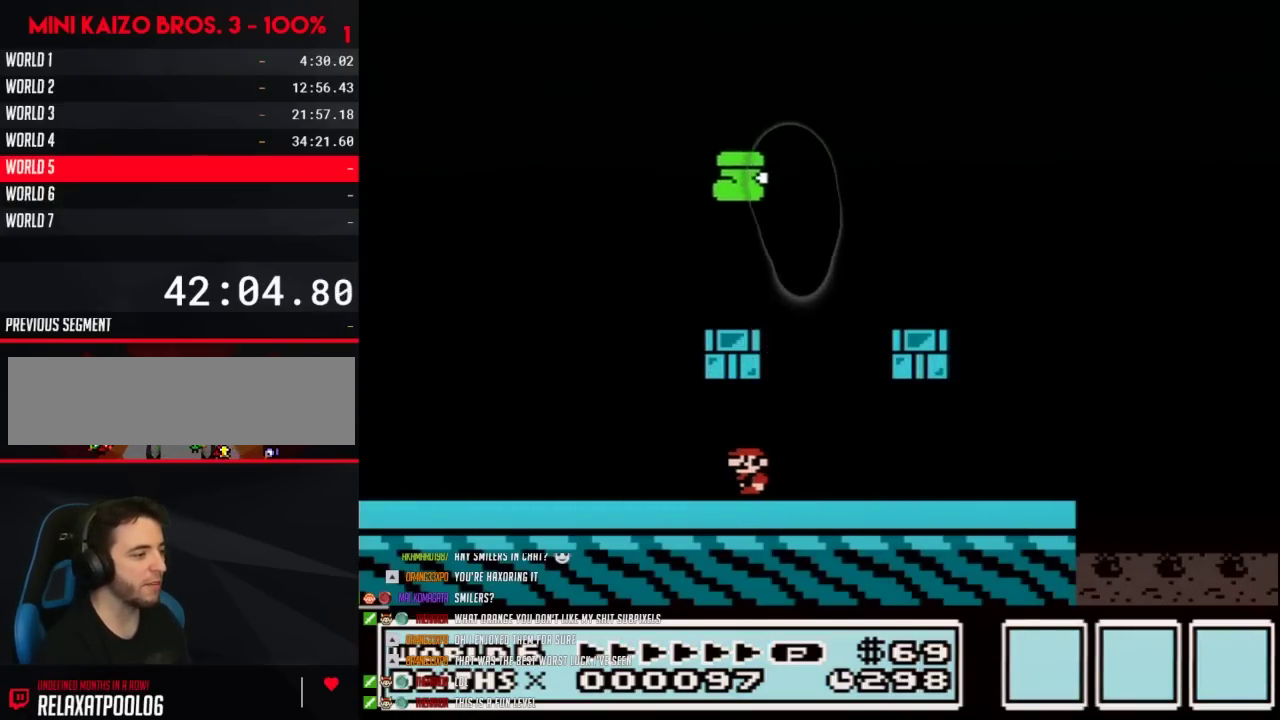
{"buttons": ["A", "B"], "events": [[117, "DPAD_LEFT", "down"], [150, "A", "down"], [250, "A", "up"], [467, "A", "down"], [467, "DPAD_LEFT", "up"]]}
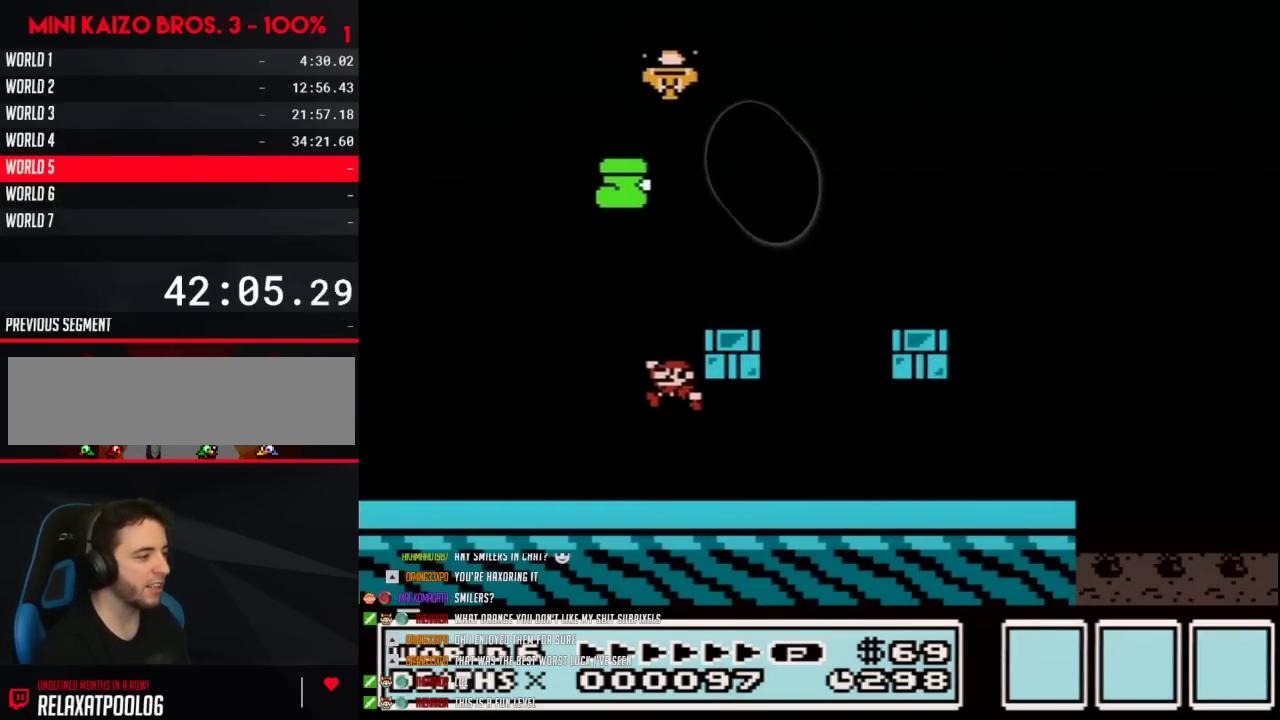
{"buttons": ["B", "DPAD_LEFT"], "events": [[33, "DPAD_RIGHT", "down"], [83, "DPAD_LEFT", "down"], [83, "DPAD_RIGHT", "up"], [183, "A", "up"]]}
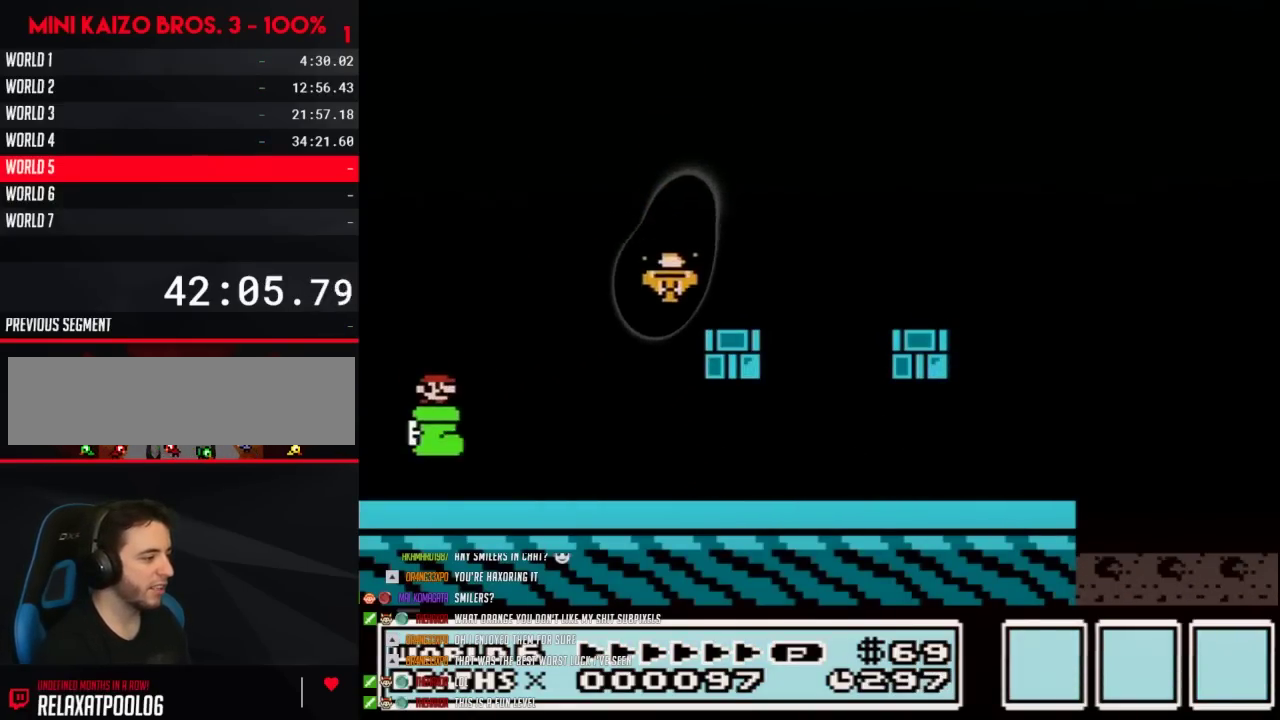
{"buttons": ["B", "DPAD_RIGHT"], "events": [[50, "DPAD_LEFT", "up"], [50, "DPAD_RIGHT", "down"]]}
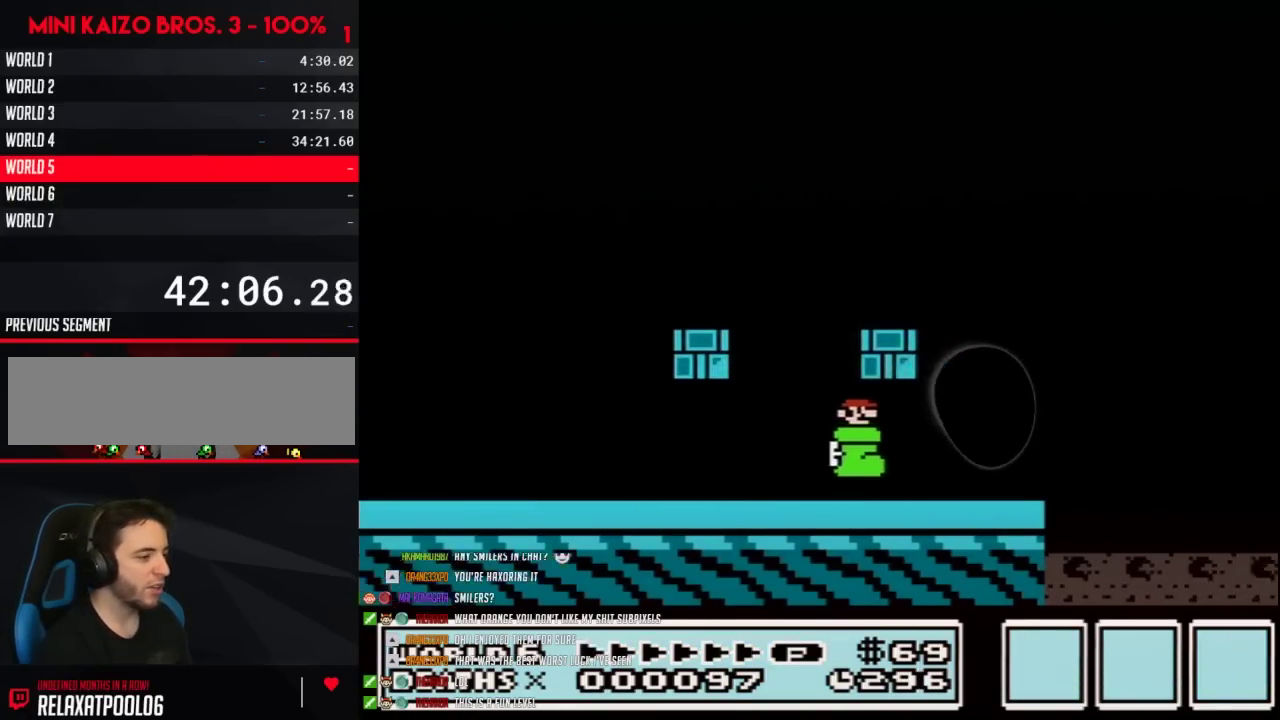
{"buttons": ["A", "B", "DPAD_RIGHT"], "events": [[333, "A", "down"]]}
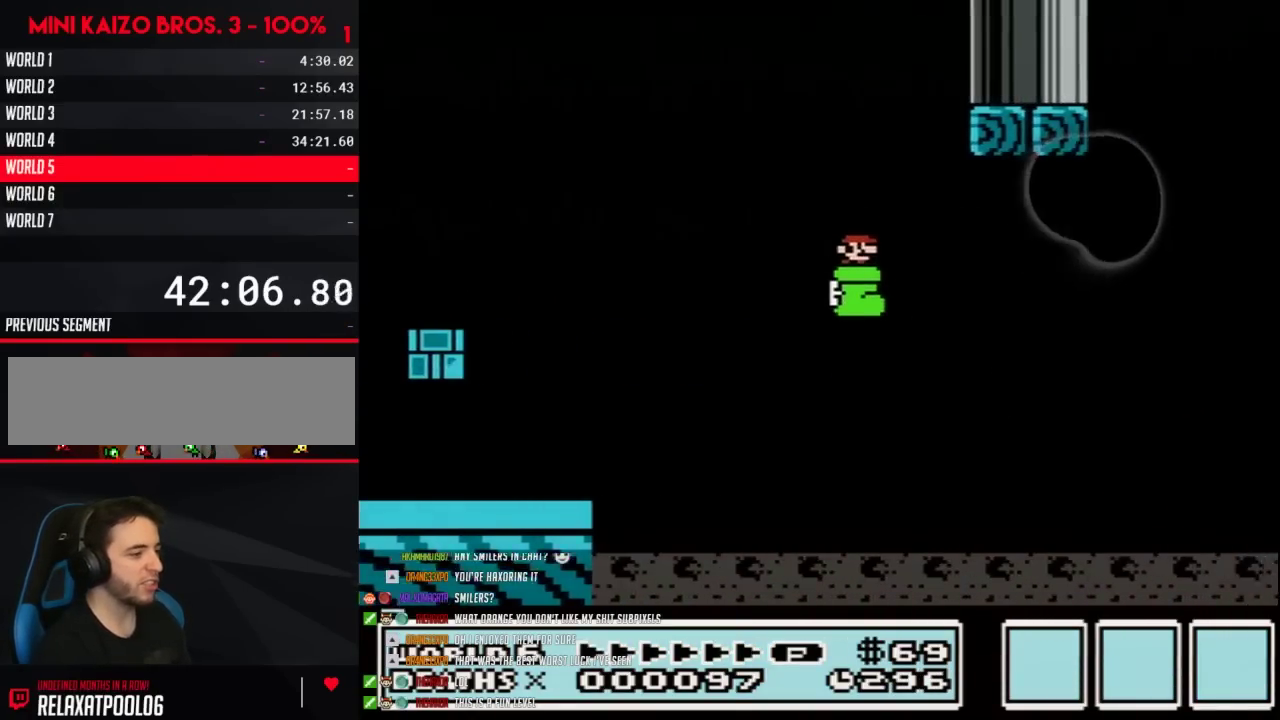
{"buttons": ["A", "B", "DPAD_RIGHT"], "events": []}
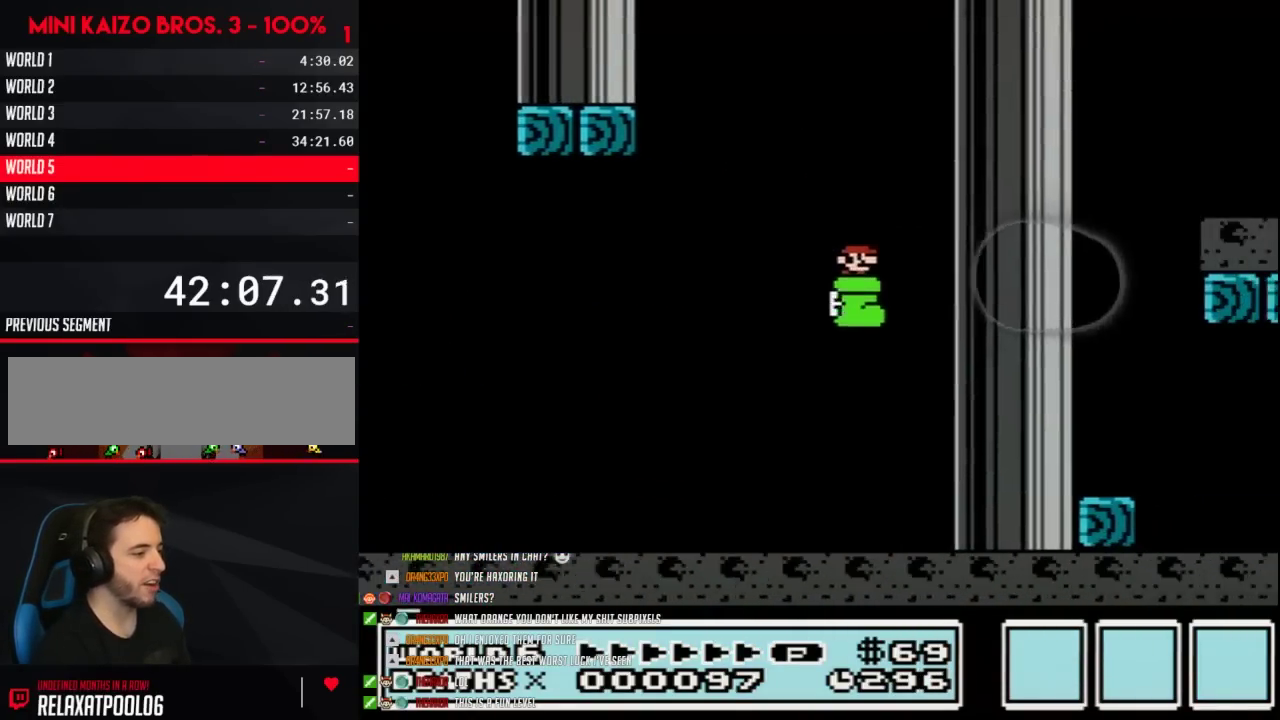
{"buttons": ["B", "DPAD_RIGHT"], "events": [[50, "A", "up"], [300, "A", "down"], [467, "A", "up"]]}
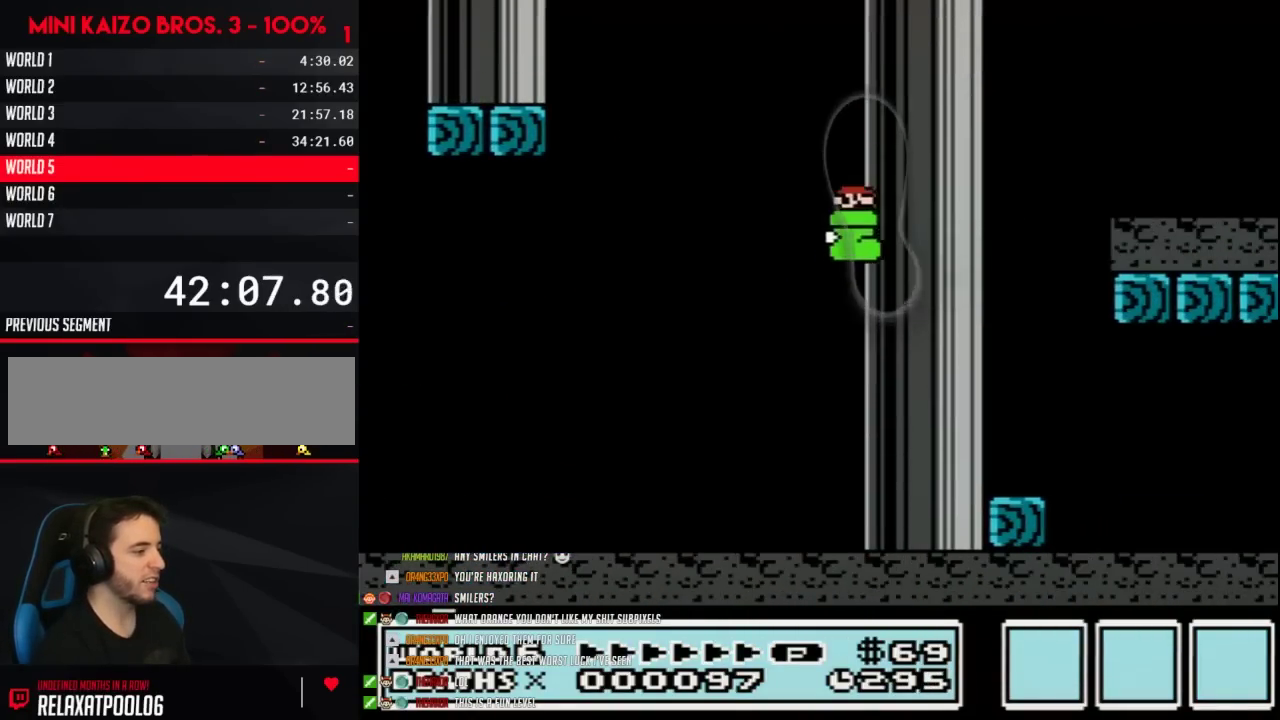
{"buttons": ["A", "B", "DPAD_LEFT"], "events": [[367, "A", "down"], [367, "DPAD_LEFT", "down"], [367, "DPAD_RIGHT", "up"]]}
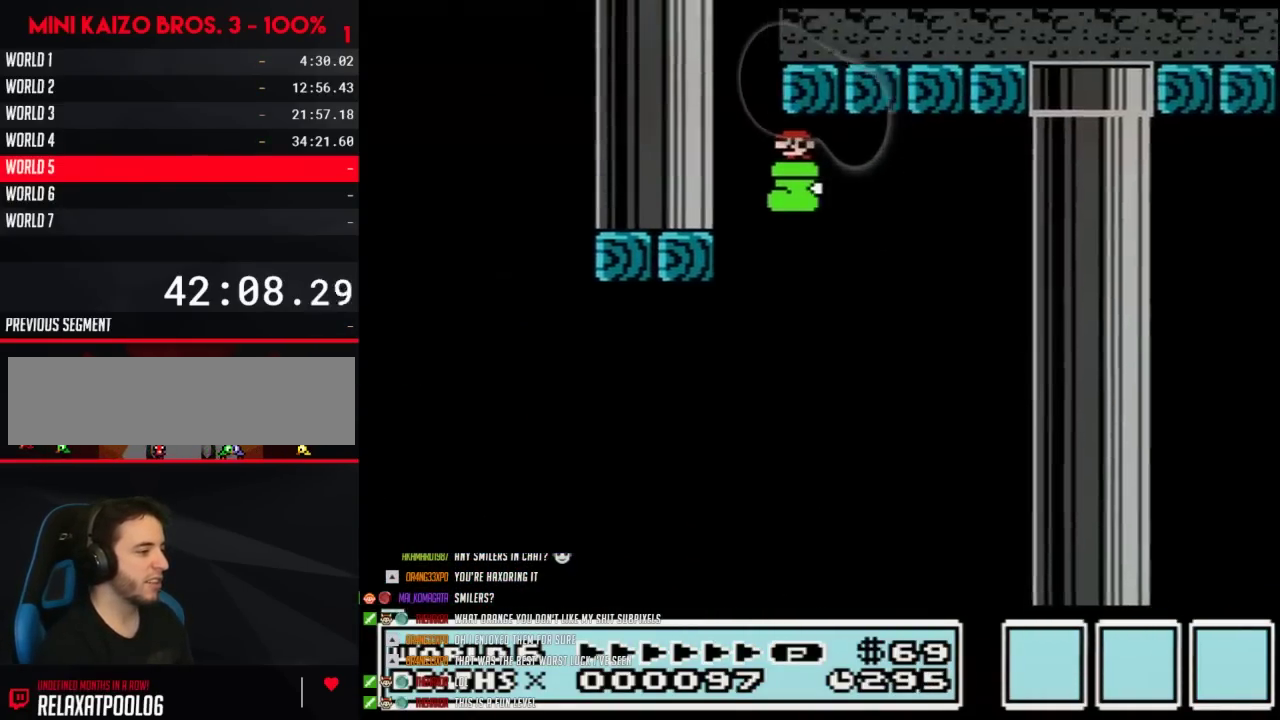
{"buttons": ["A", "B", "DPAD_LEFT"], "events": [[267, "A", "up"], [467, "A", "down"]]}
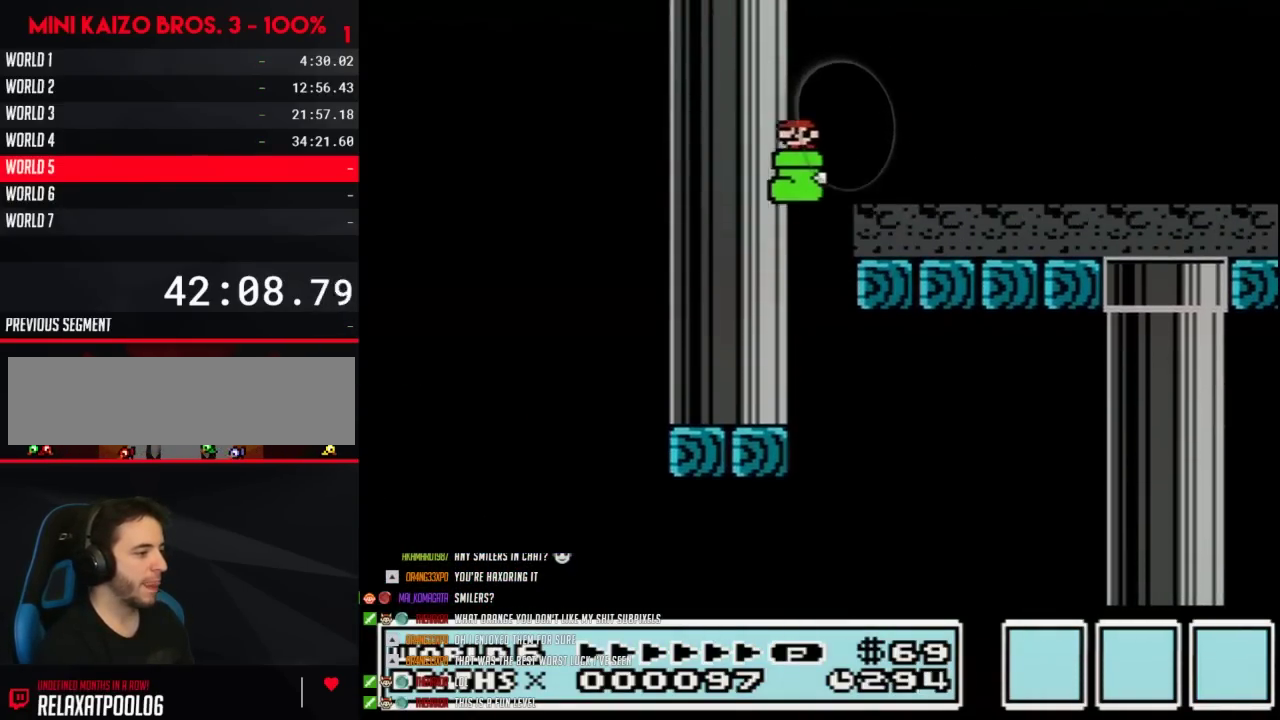
{"buttons": ["B", "DPAD_LEFT"], "events": [[333, "A", "up"]]}
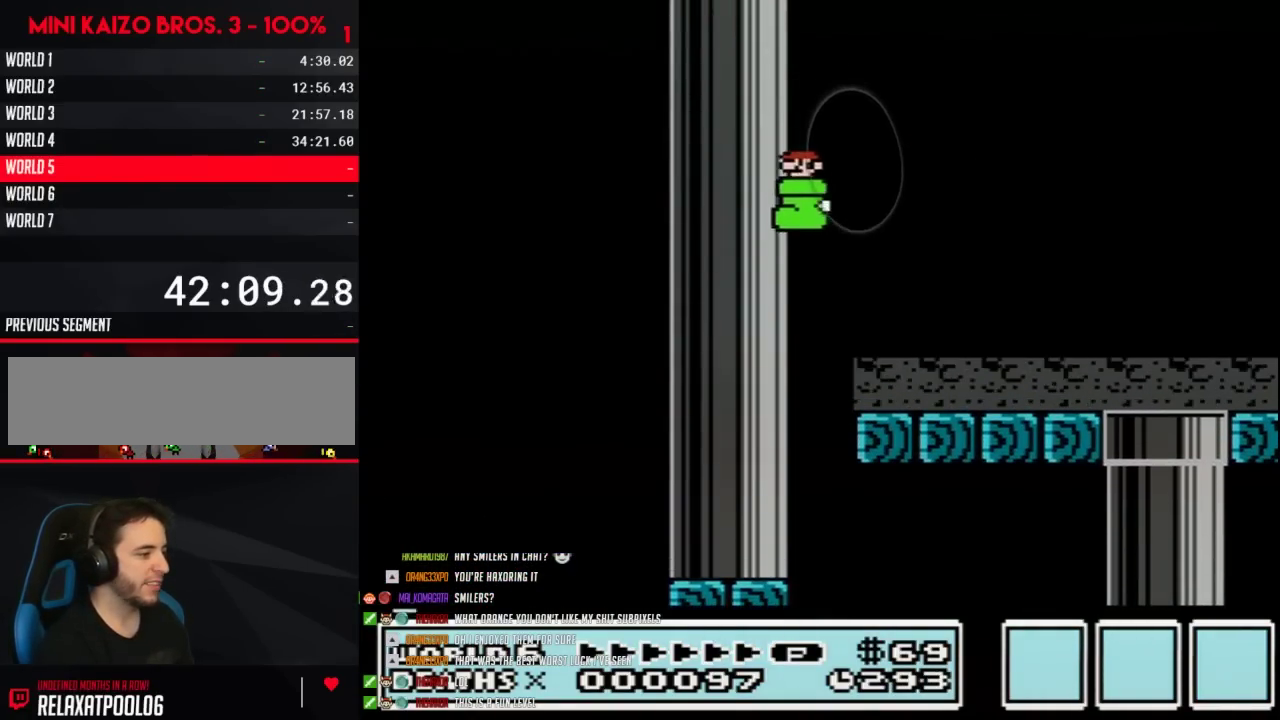
{"buttons": ["A", "B", "DPAD_RIGHT"], "events": [[233, "A", "down"], [300, "DPAD_LEFT", "up"], [300, "DPAD_RIGHT", "down"]]}
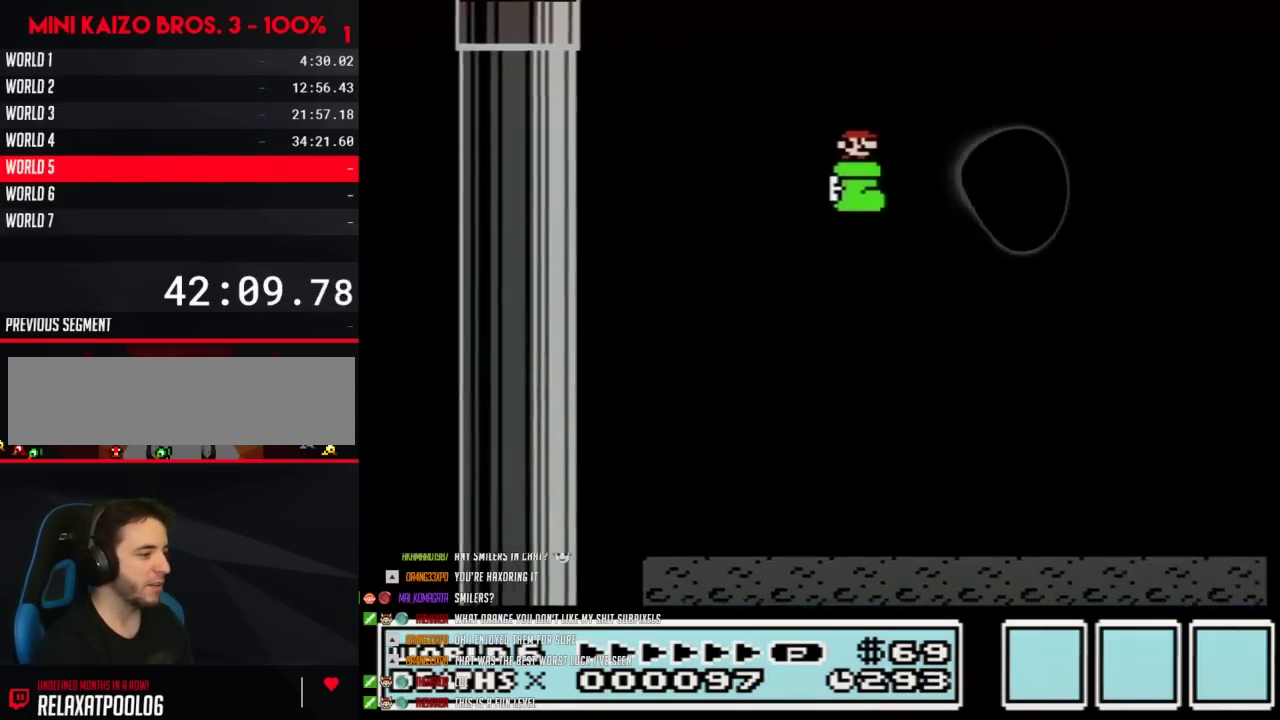
{"buttons": ["A", "B", "DPAD_RIGHT"], "events": []}
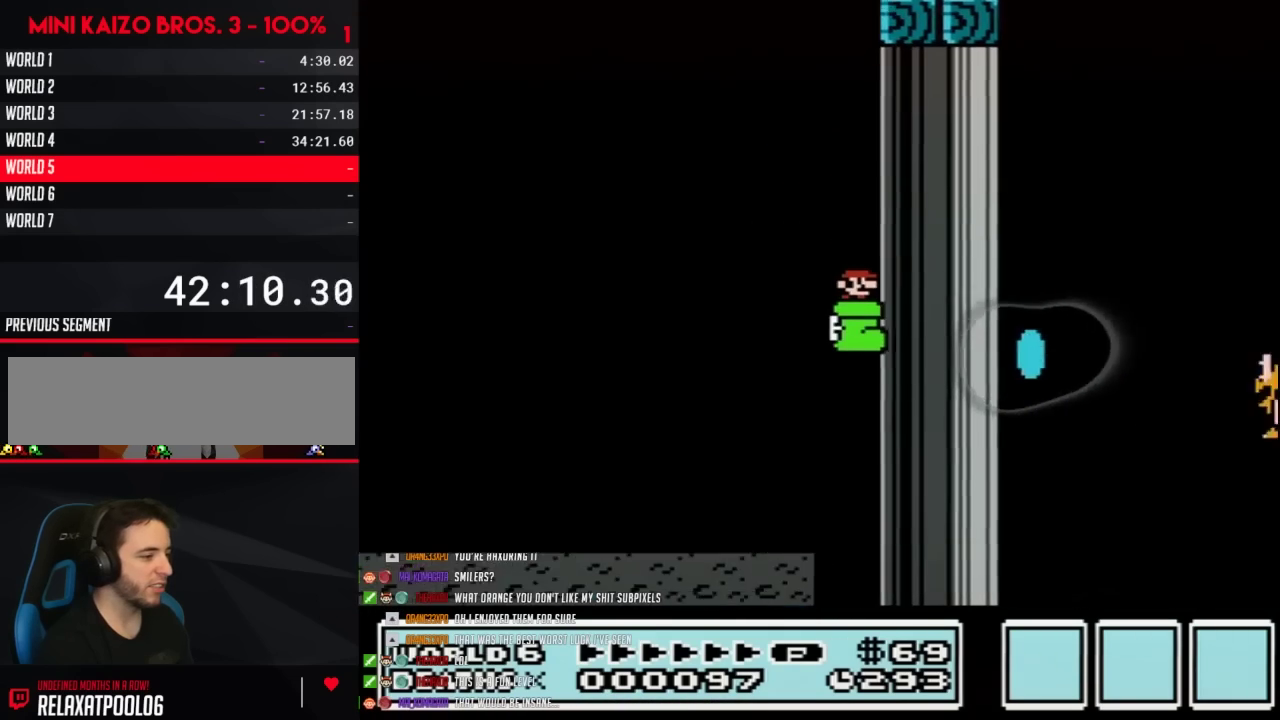
{"buttons": ["B"], "events": [[217, "A", "up"], [283, "DPAD_RIGHT", "up"]]}
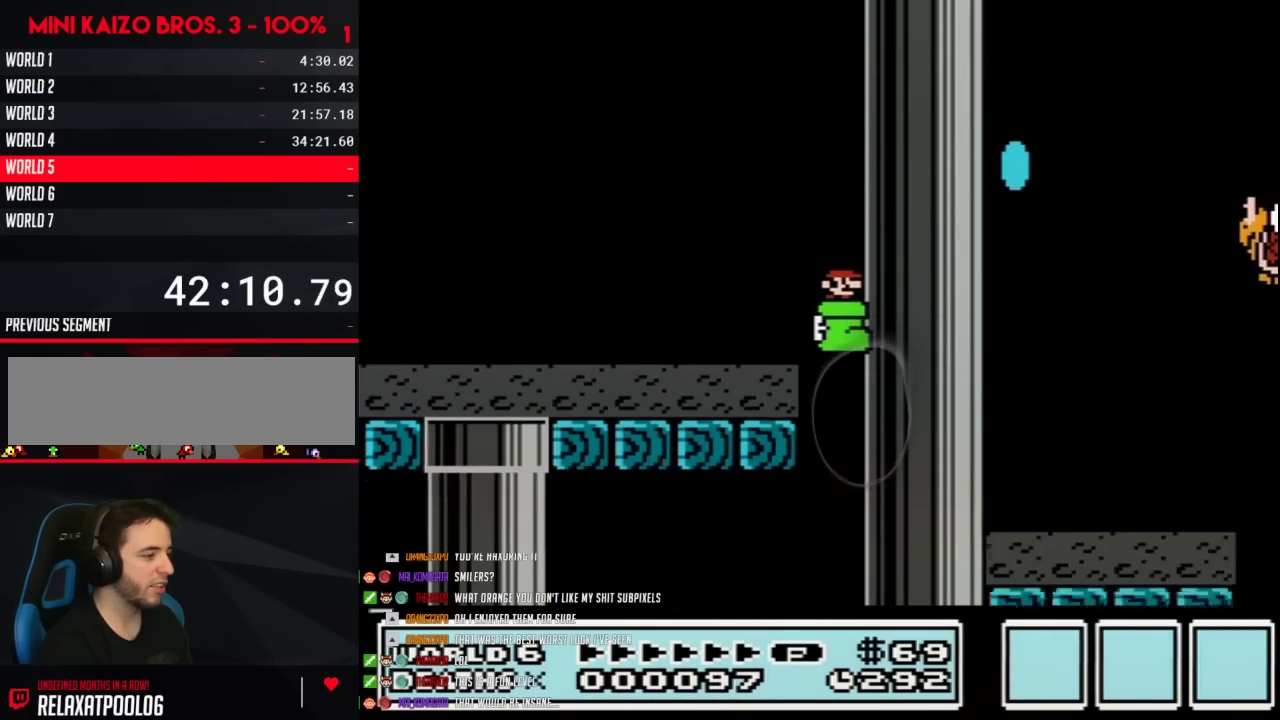
{"buttons": ["B", "DPAD_LEFT"], "events": [[250, "DPAD_RIGHT", "down"], [350, "DPAD_RIGHT", "up"], [383, "DPAD_LEFT", "down"]]}
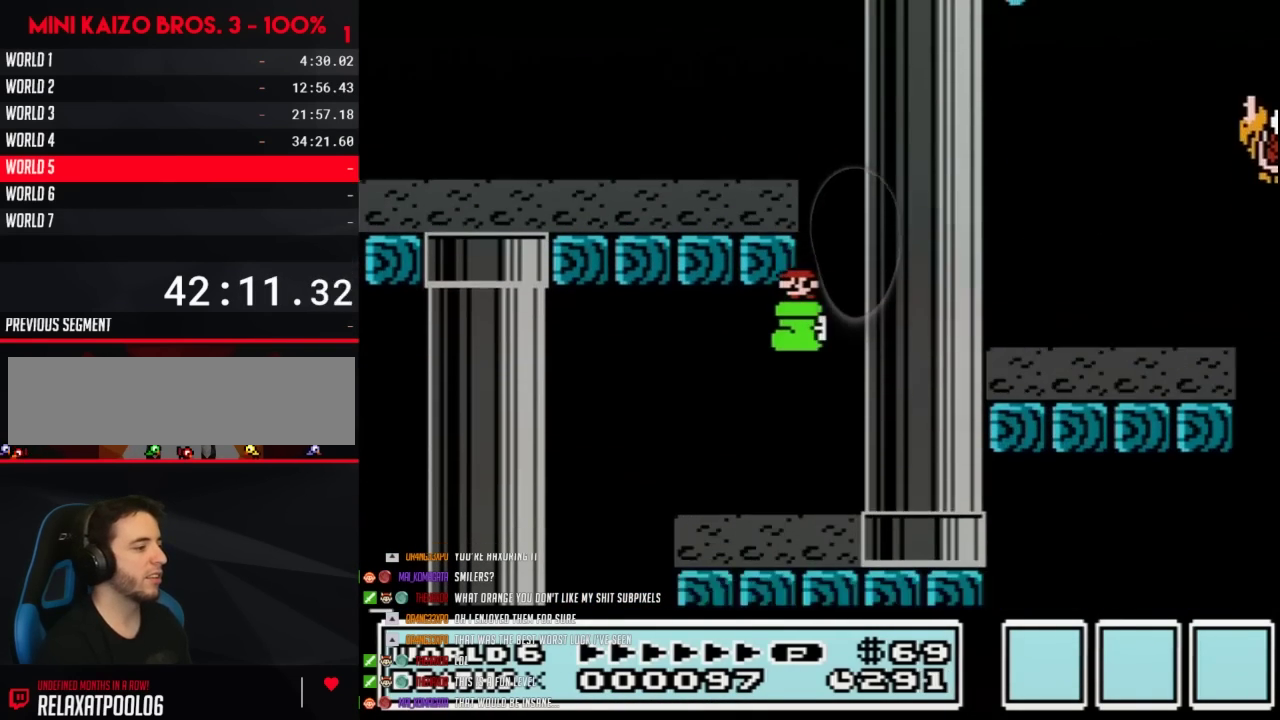
{"buttons": ["B"], "events": [[450, "DPAD_LEFT", "up"]]}
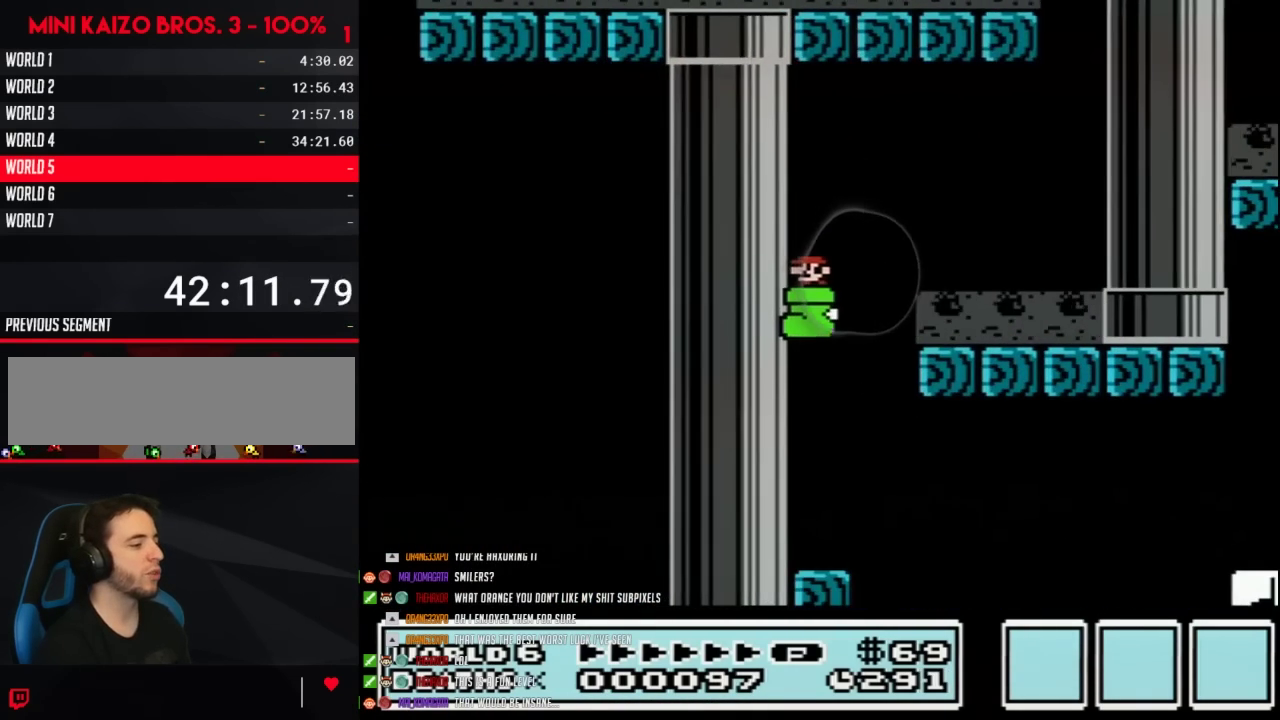
{"buttons": ["A", "B", "DPAD_RIGHT"], "events": [[417, "DPAD_RIGHT", "down"], [483, "A", "down"]]}
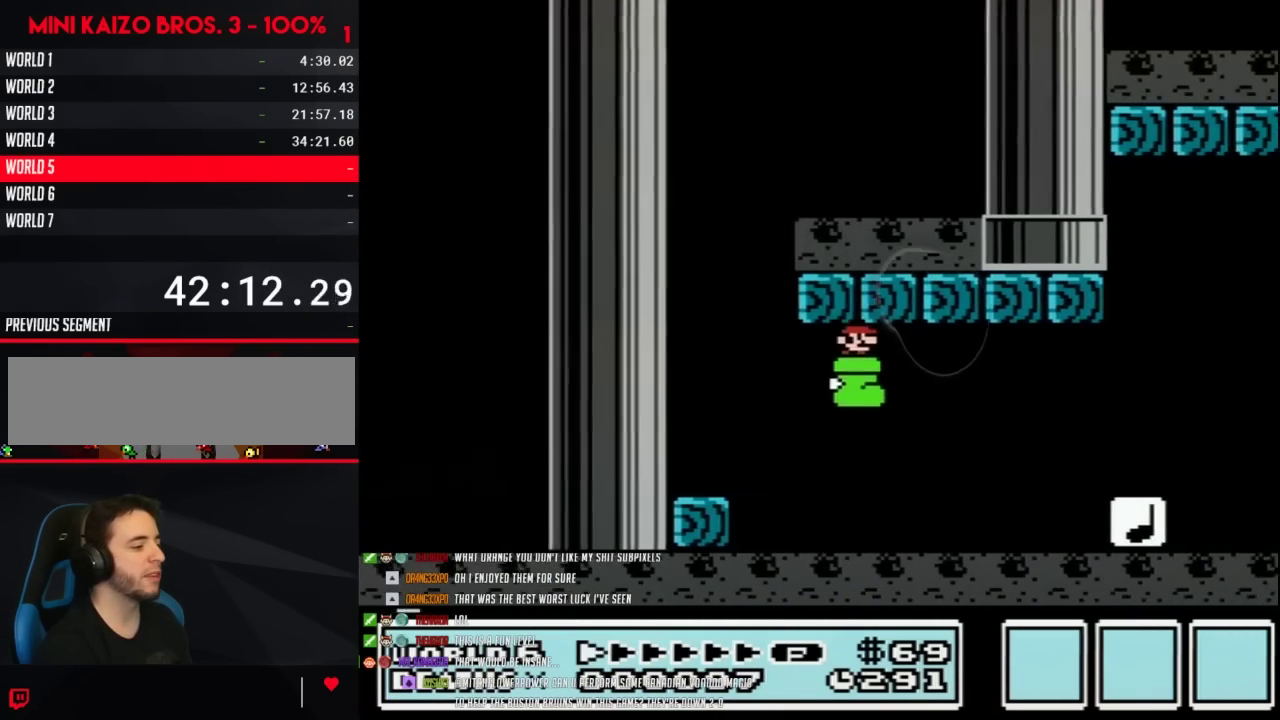
{"buttons": ["B", "DPAD_RIGHT"], "events": [[50, "A", "up"]]}
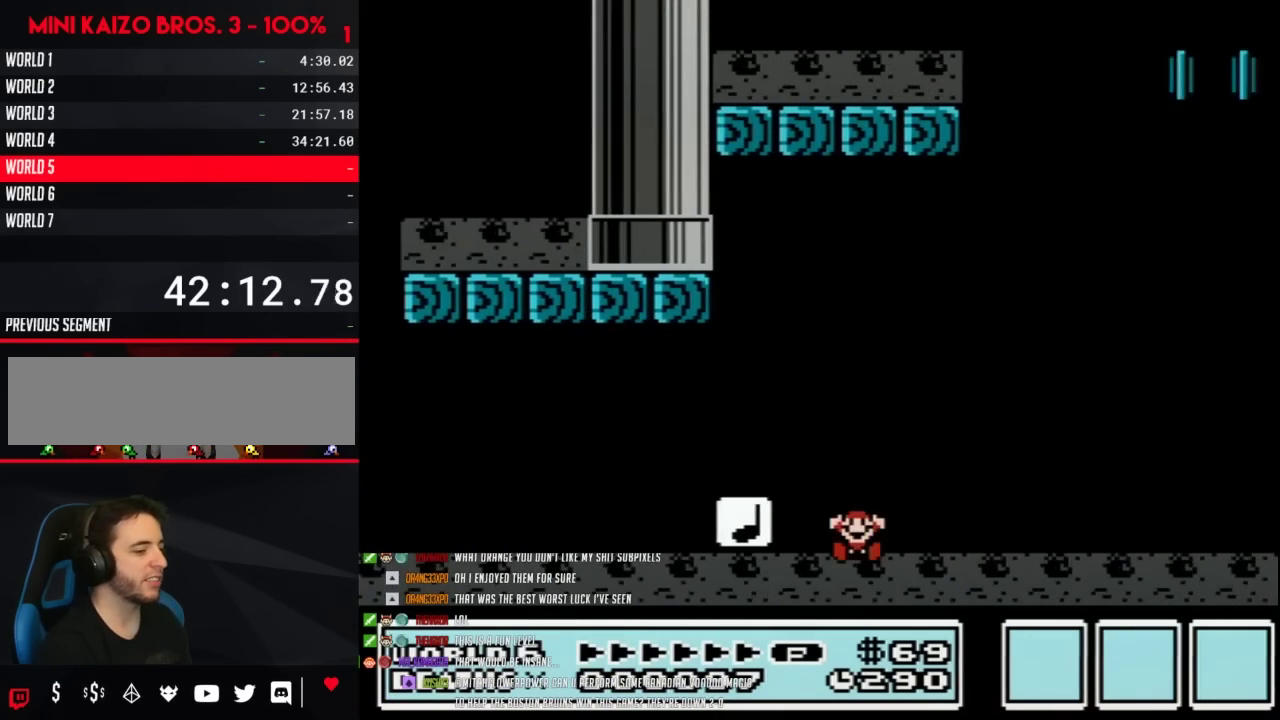
{"buttons": ["A", "B", "DPAD_RIGHT"], "events": [[17, "A", "down"]]}
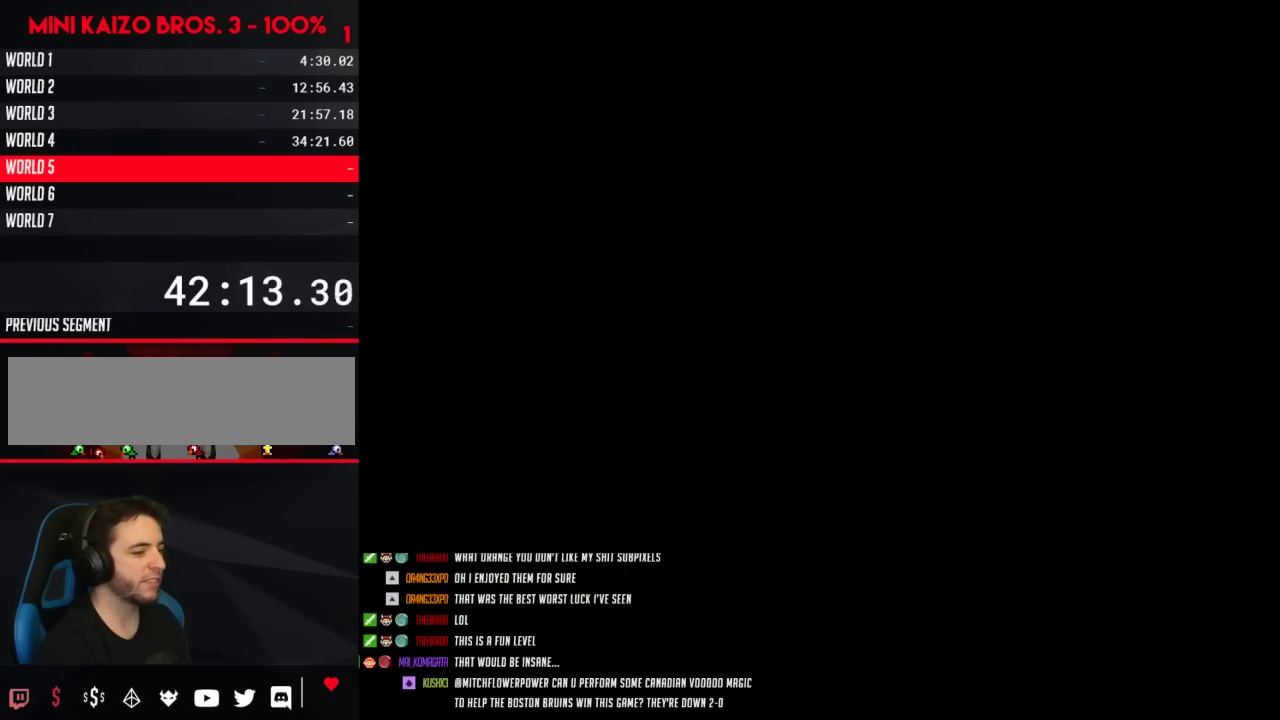
{"buttons": [], "events": [[133, "B", "up"], [133, "DPAD_RIGHT", "up"], [267, "A", "up"]]}
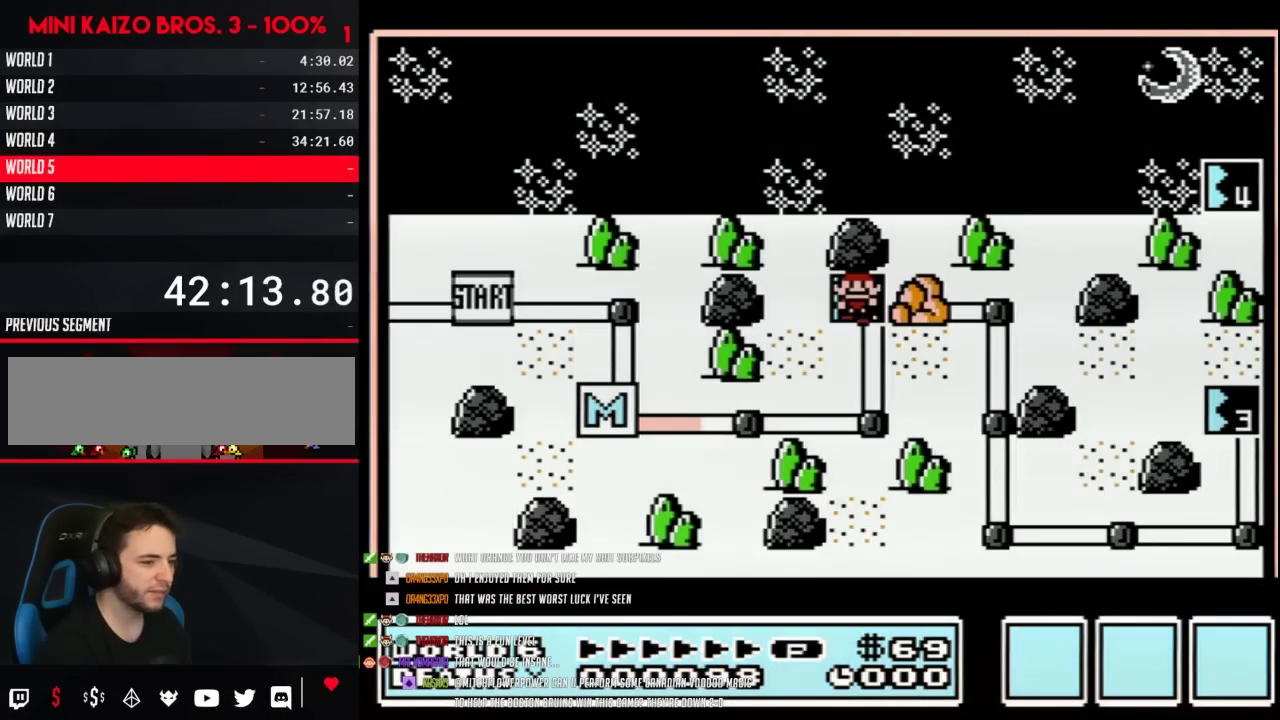
{"buttons": [], "events": []}
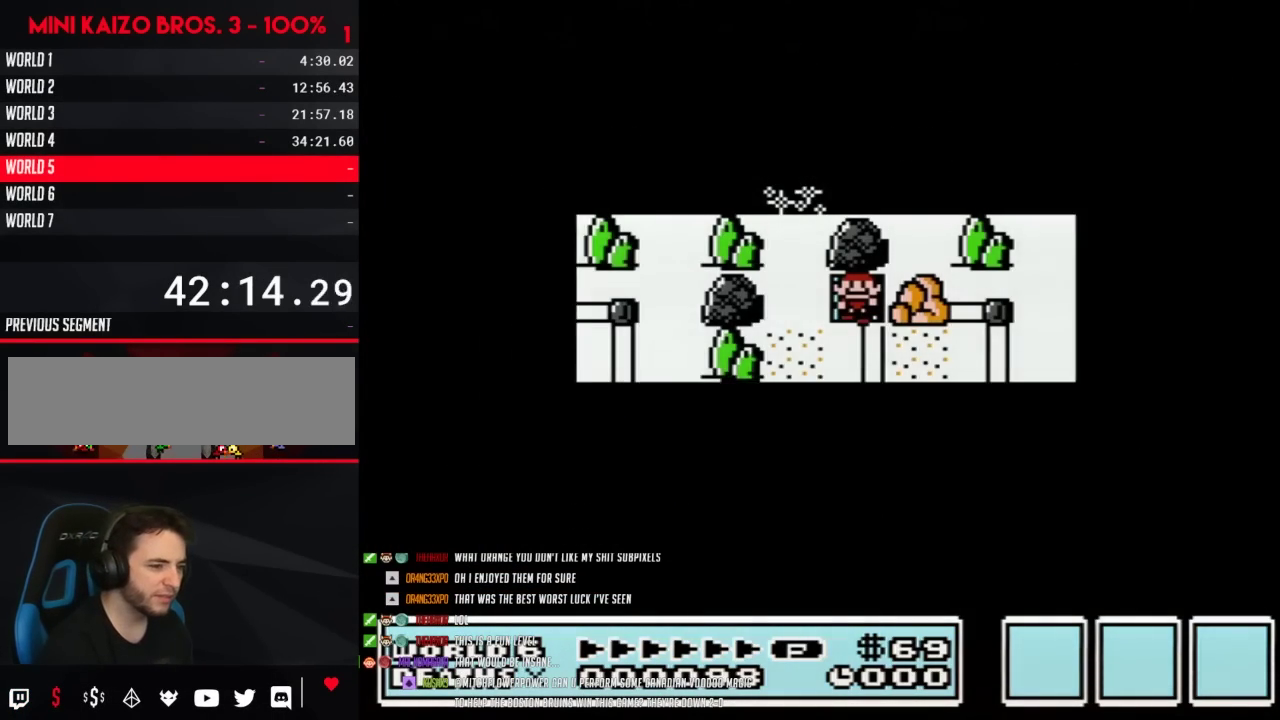
{"buttons": [], "events": []}
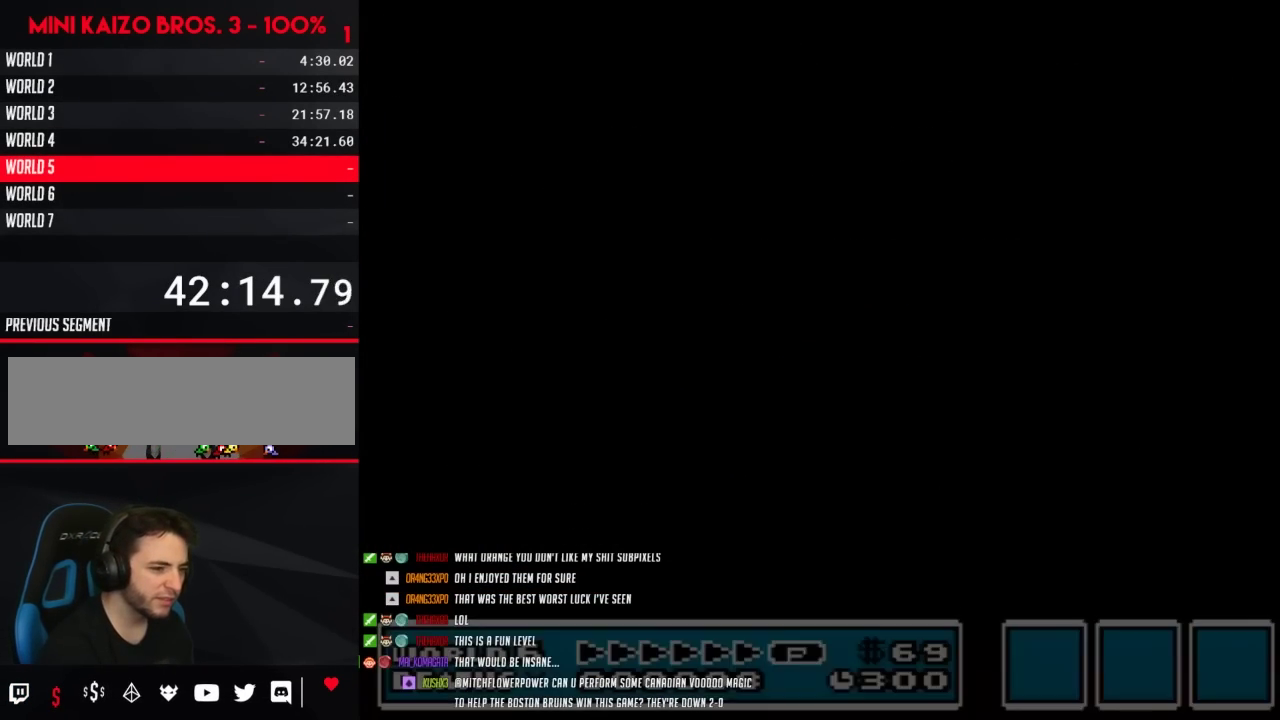
{"buttons": ["B", "DPAD_RIGHT"], "events": [[67, "B", "down"], [67, "DPAD_RIGHT", "down"]]}
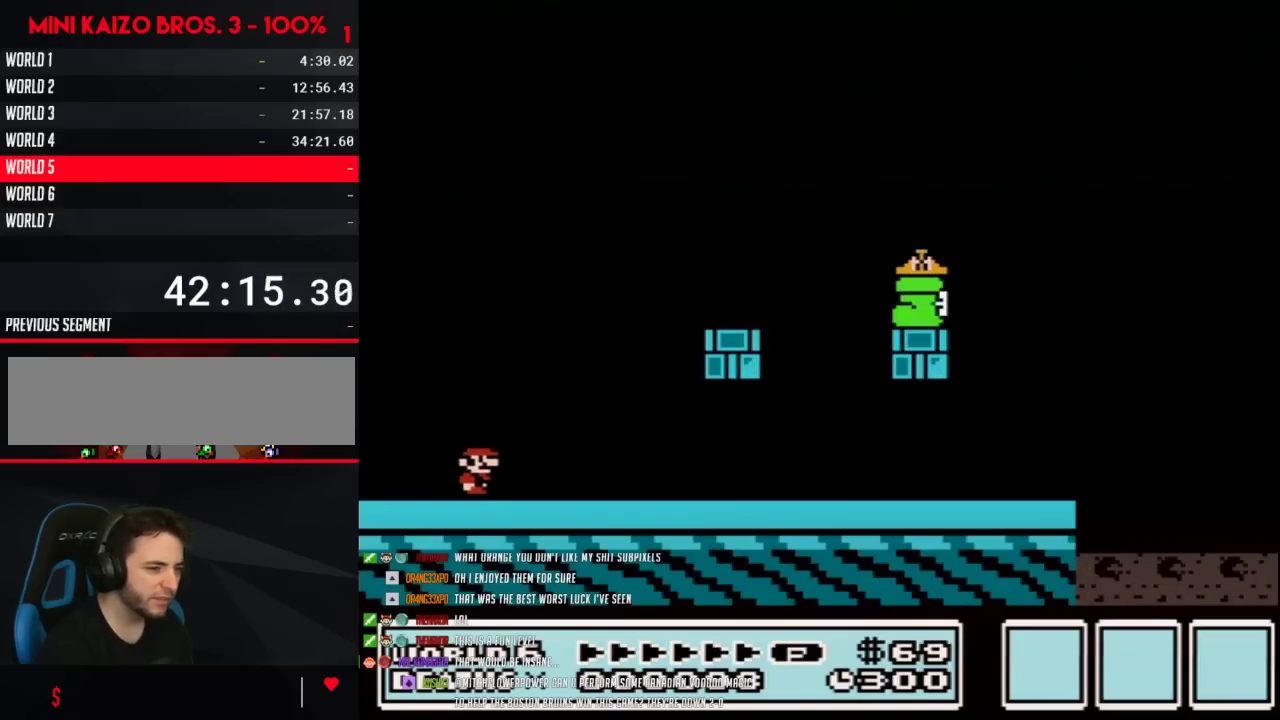
{"buttons": ["B", "DPAD_RIGHT"], "events": []}
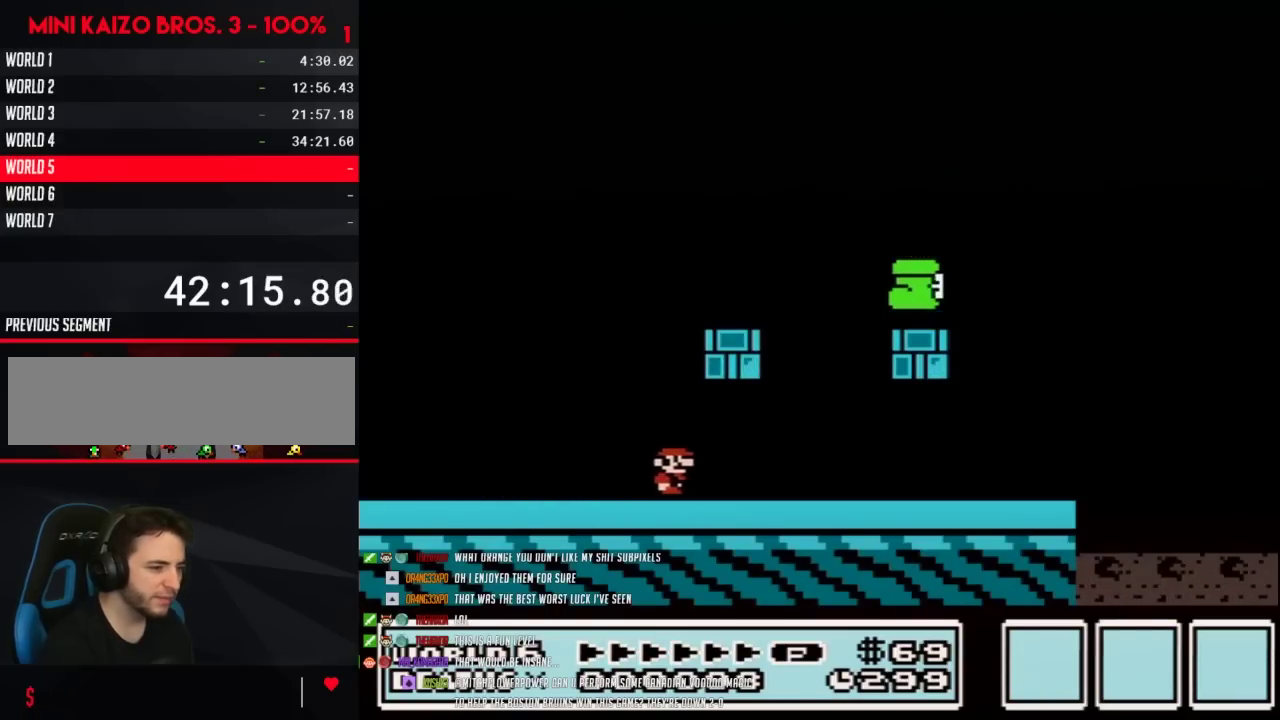
{"buttons": ["B"], "events": [[67, "DPAD_RIGHT", "up"], [167, "DPAD_LEFT", "down"], [417, "DPAD_LEFT", "up"]]}
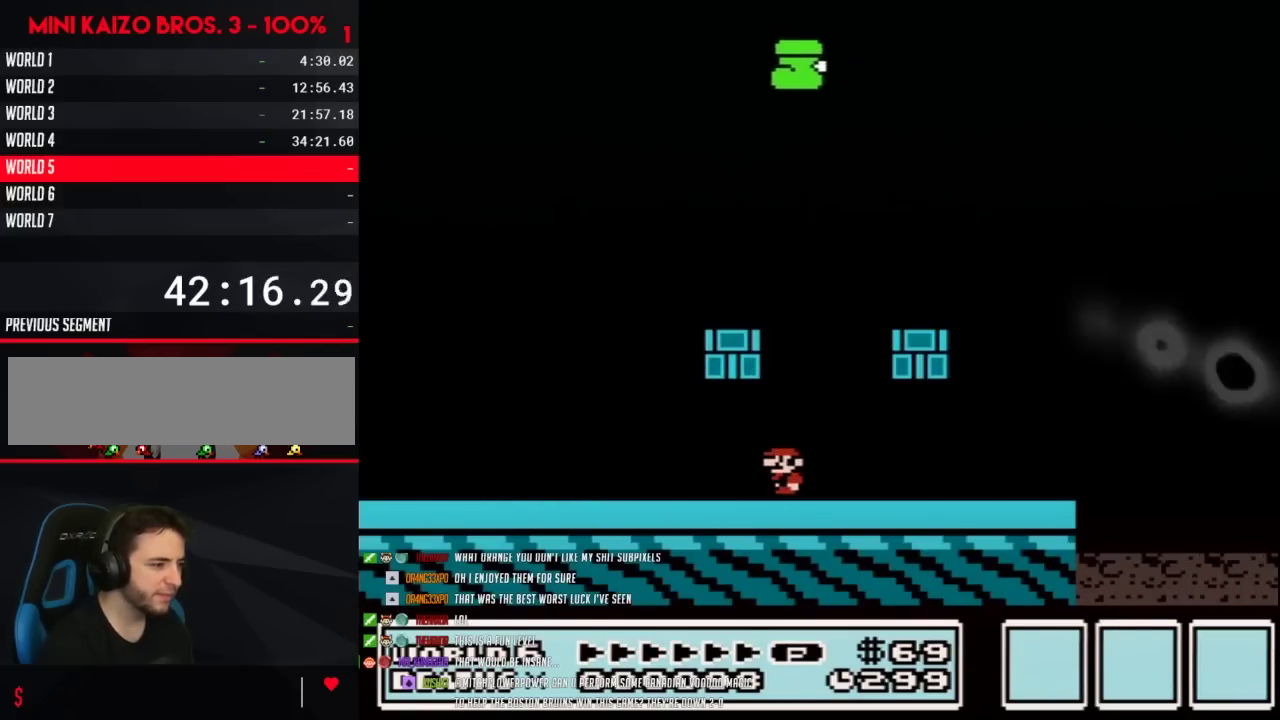
{"buttons": ["A", "B", "DPAD_LEFT"], "events": [[200, "DPAD_LEFT", "down"], [367, "A", "down"]]}
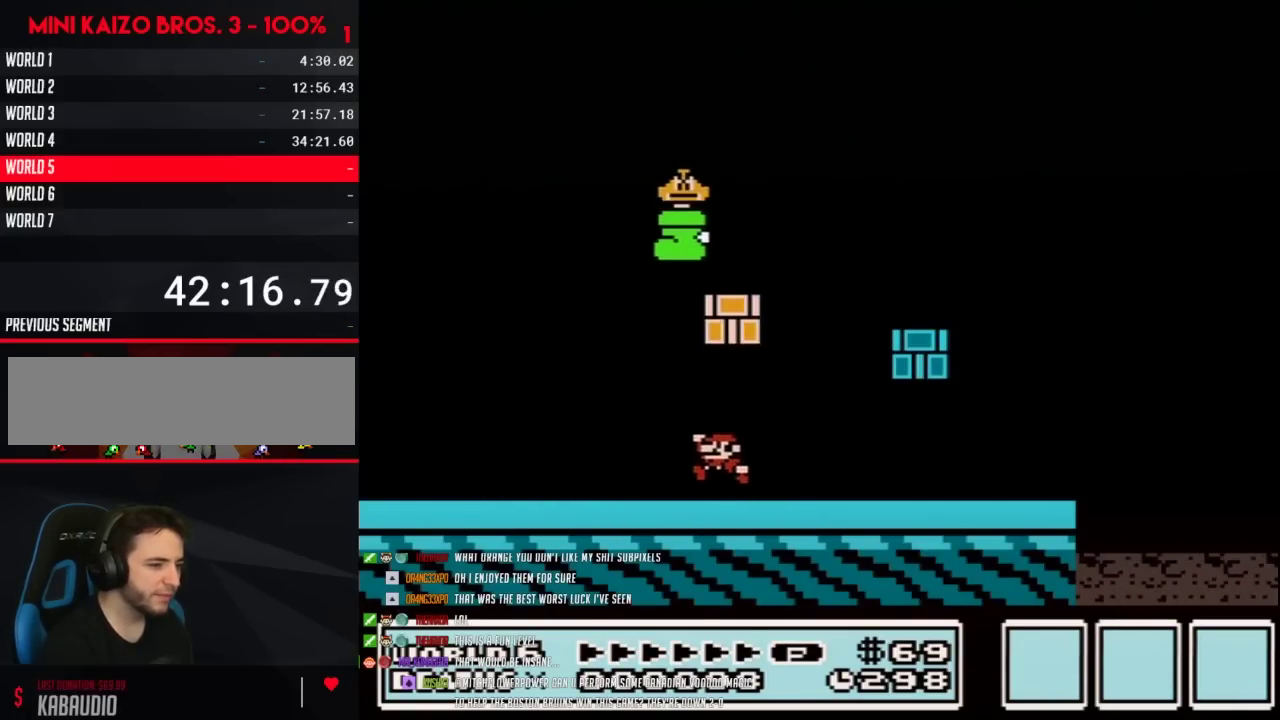
{"buttons": ["B"], "events": [[17, "A", "up"], [133, "DPAD_LEFT", "up"], [167, "DPAD_RIGHT", "down"], [200, "A", "down"], [483, "A", "up"], [483, "DPAD_RIGHT", "up"]]}
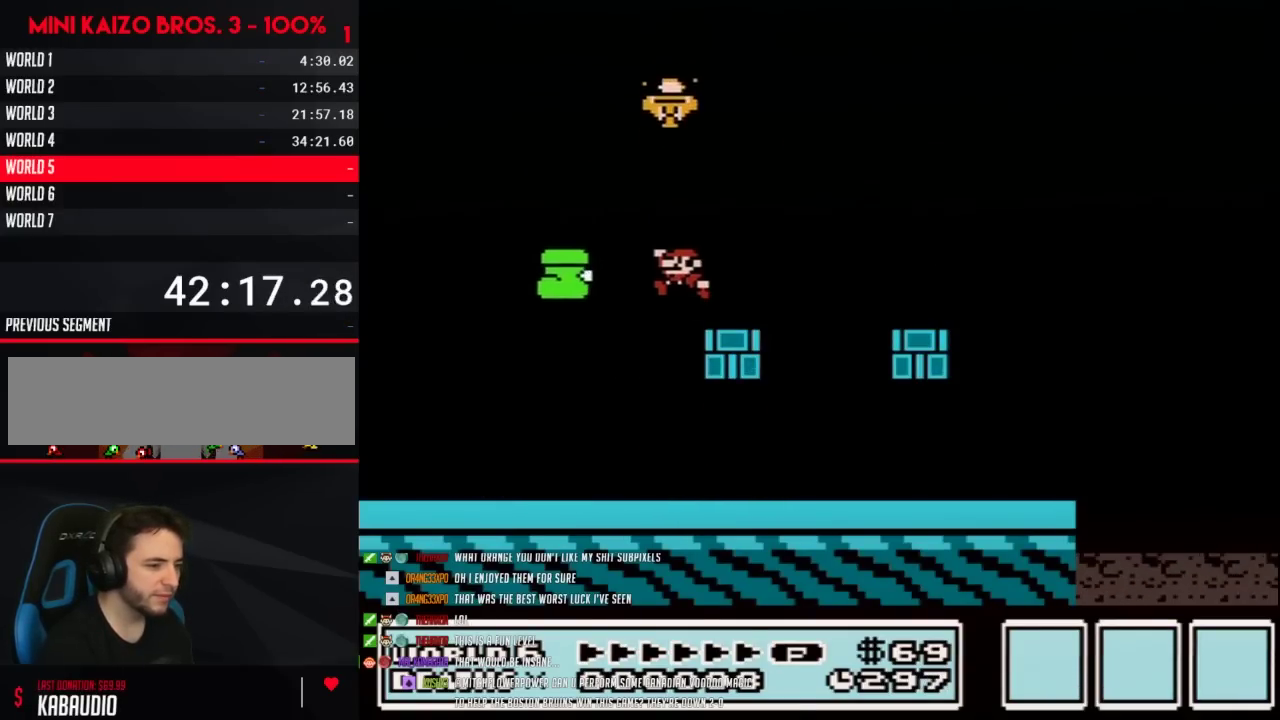
{"buttons": ["B", "DPAD_LEFT"], "events": [[17, "DPAD_LEFT", "down"]]}
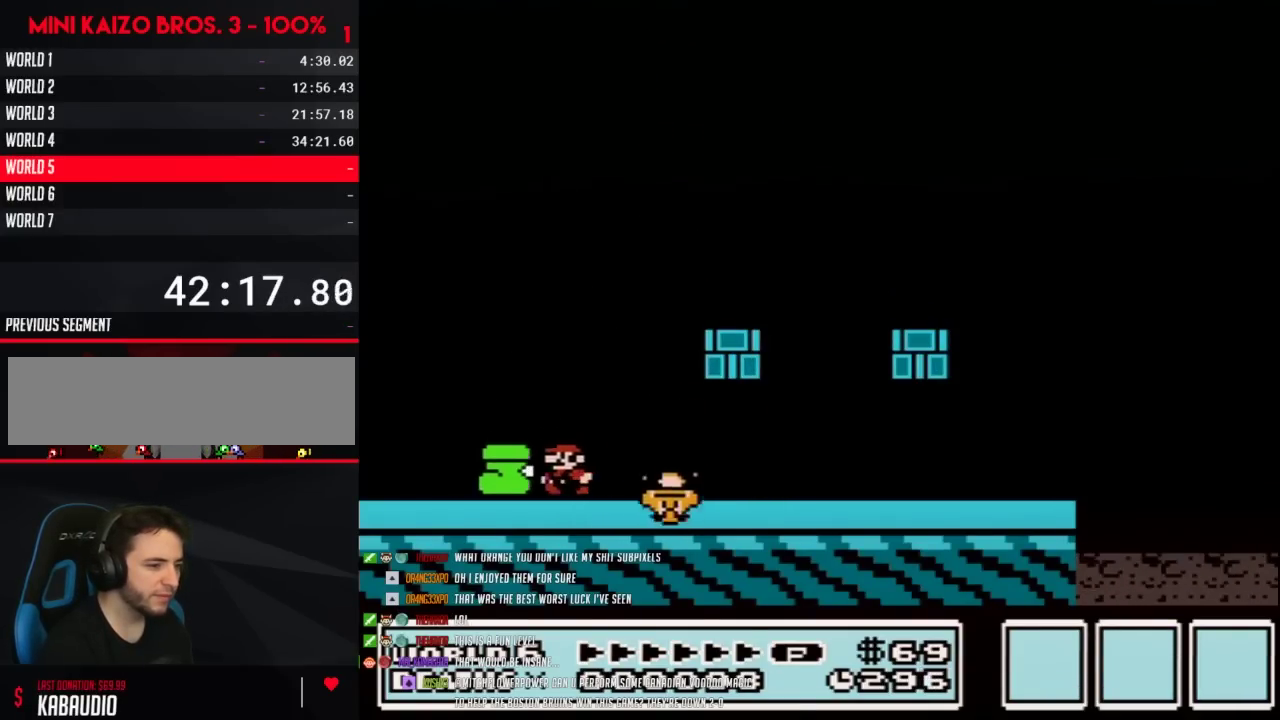
{"buttons": ["B", "DPAD_RIGHT"], "events": [[300, "DPAD_LEFT", "up"], [350, "DPAD_RIGHT", "down"]]}
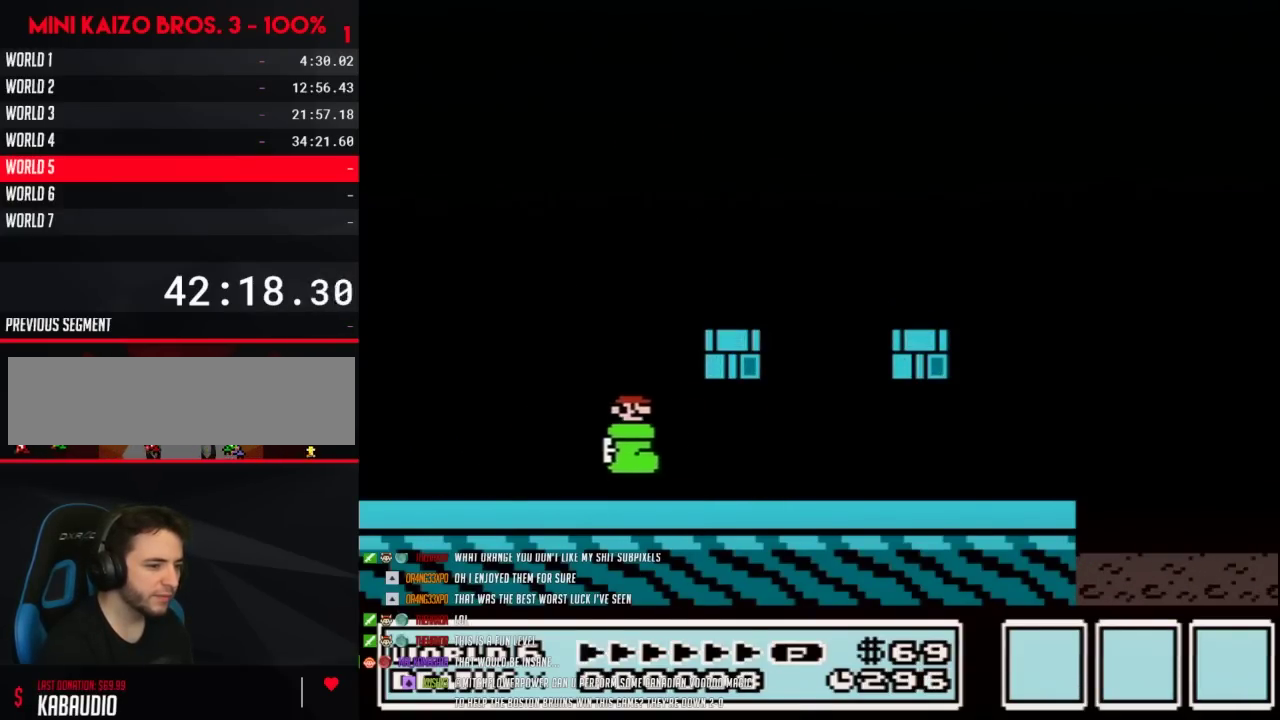
{"buttons": ["B", "DPAD_RIGHT"], "events": []}